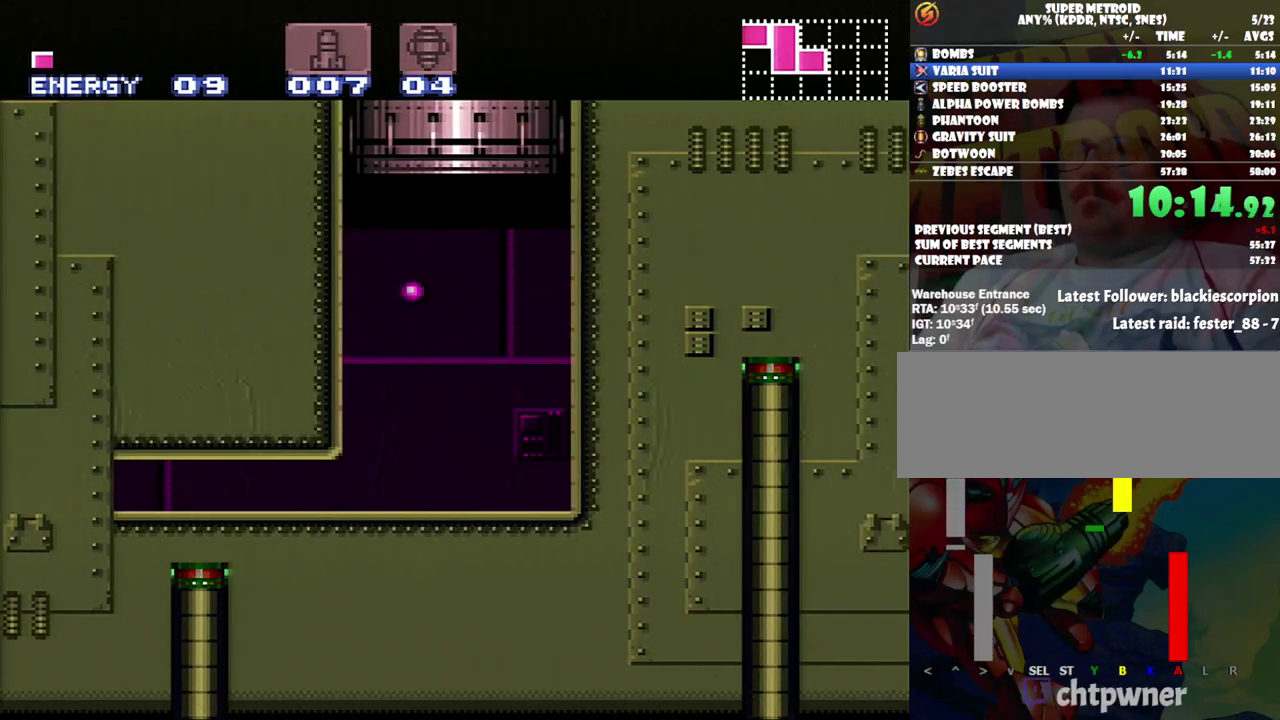
Gameplay with a controller (Nintendo layout); each line is a JSON object with the inputs held at the frame after it. "events" lists button and stick changes between this image and that frame as [ms after this image, input, new state], when the widget could be followed in between. Not read: L3 R3.
{"buttons": [], "events": [[167, "B", "up"]]}
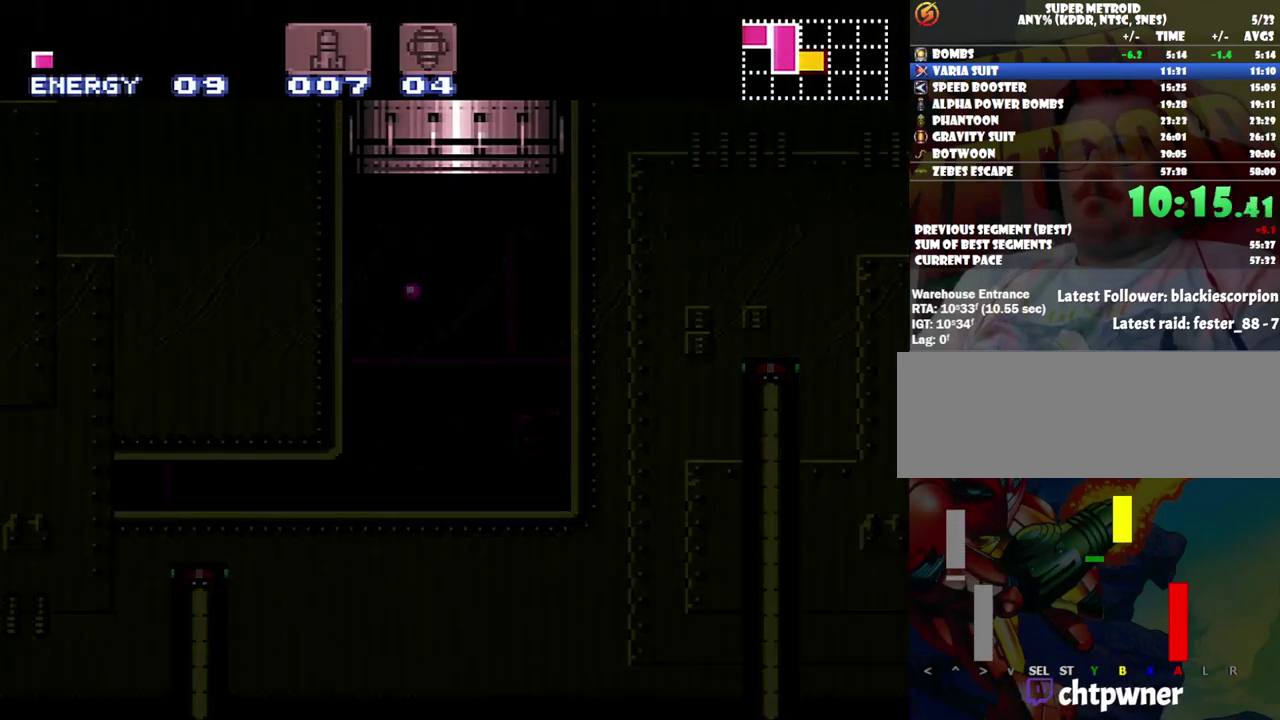
{"buttons": [], "events": []}
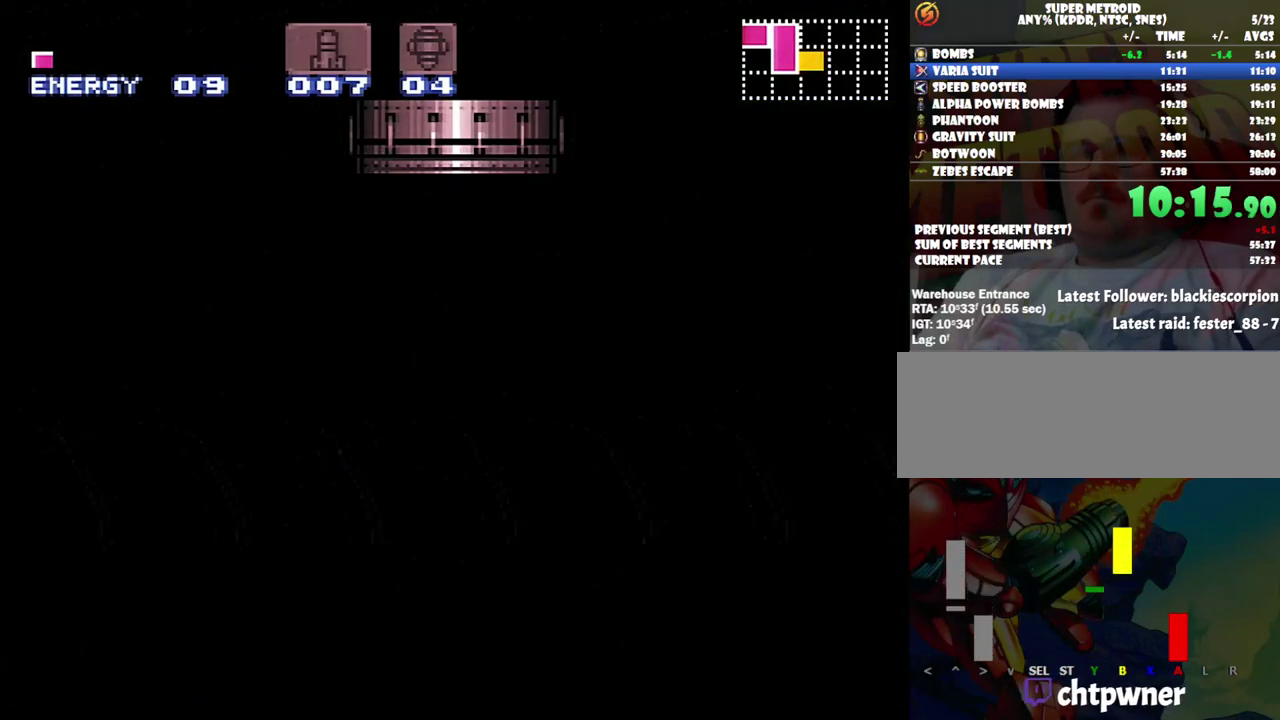
{"buttons": ["A"], "events": [[133, "A", "down"]]}
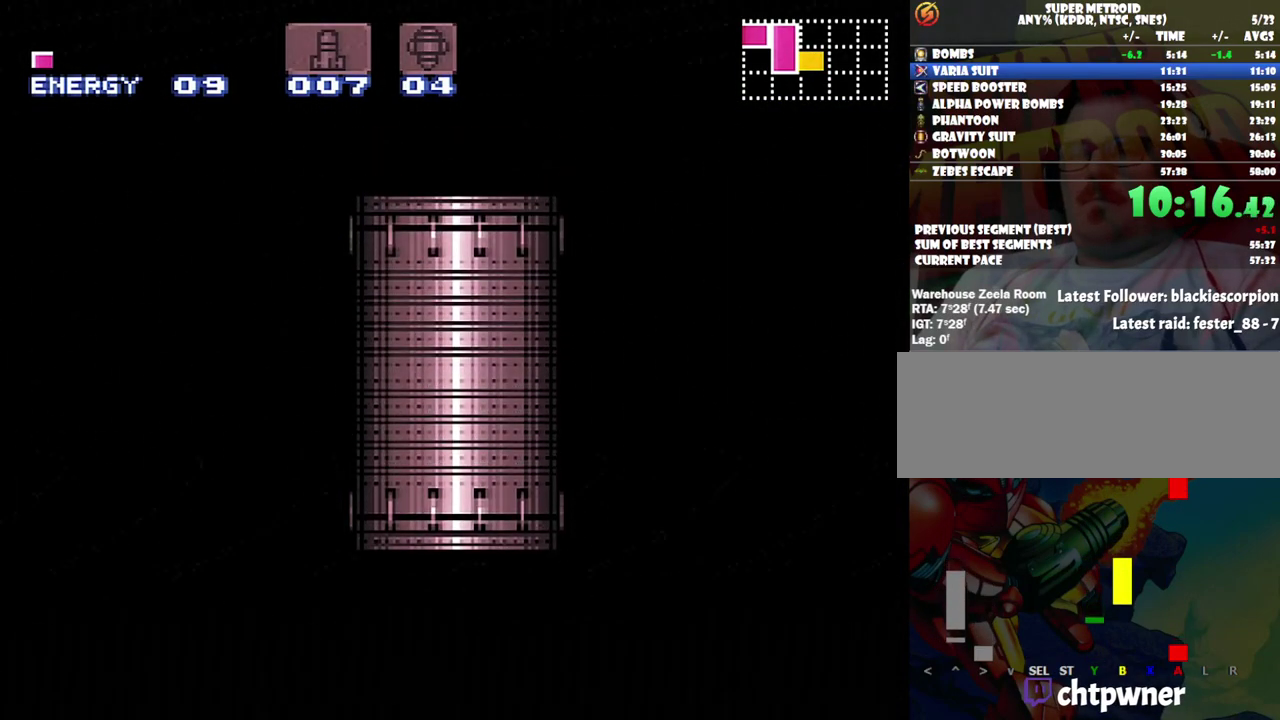
{"buttons": ["A"], "events": []}
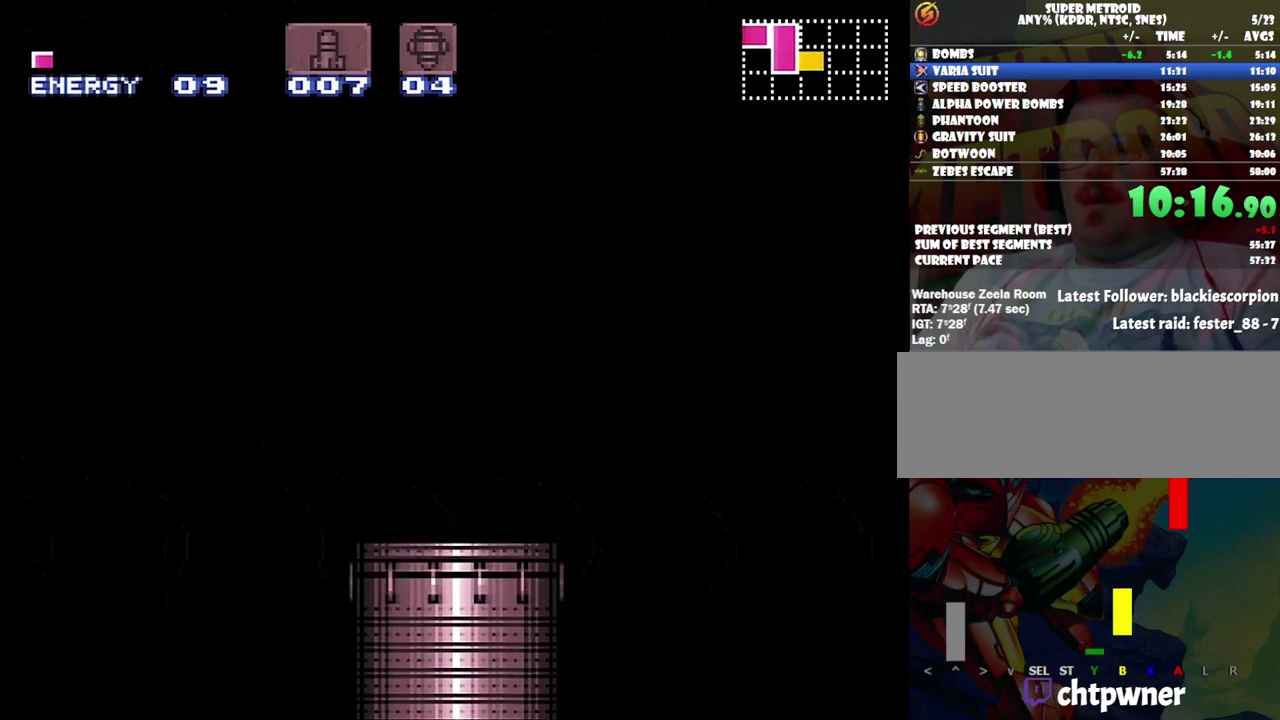
{"buttons": ["A", "DPAD_RIGHT"], "events": [[350, "DPAD_RIGHT", "down"]]}
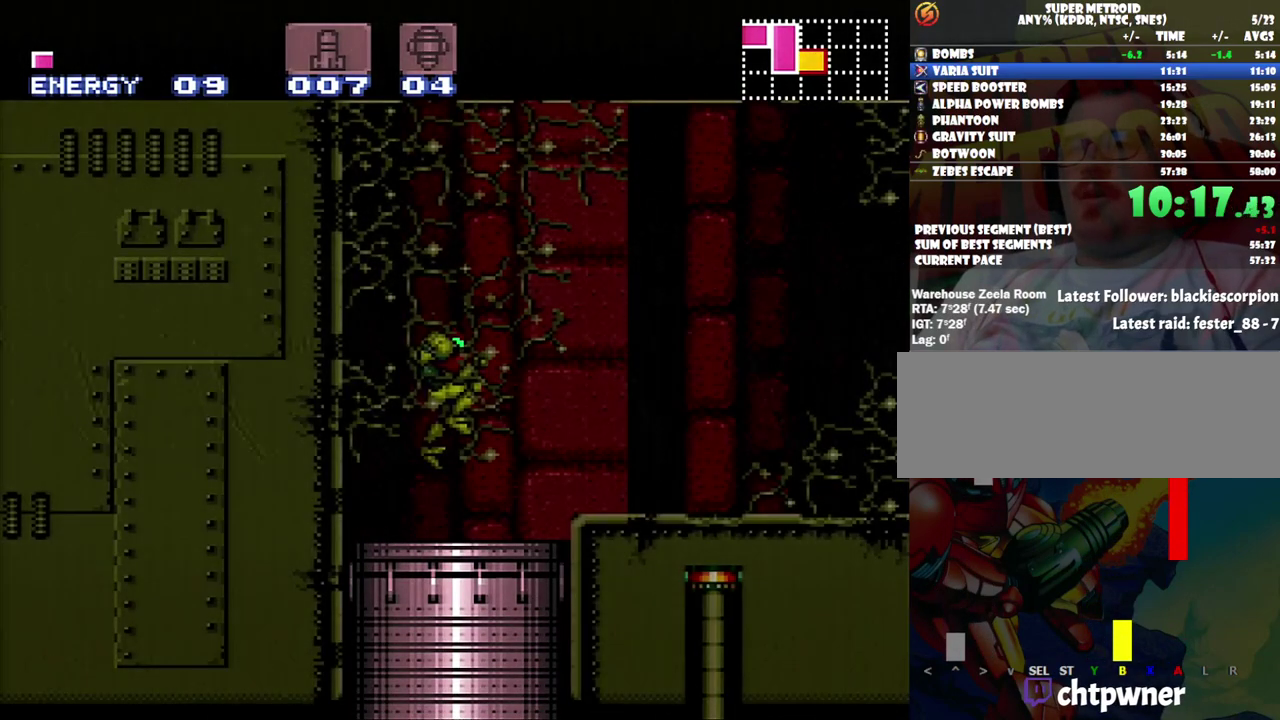
{"buttons": ["A", "DPAD_RIGHT"], "events": [[433, "R1", "down"], [483, "R1", "up"]]}
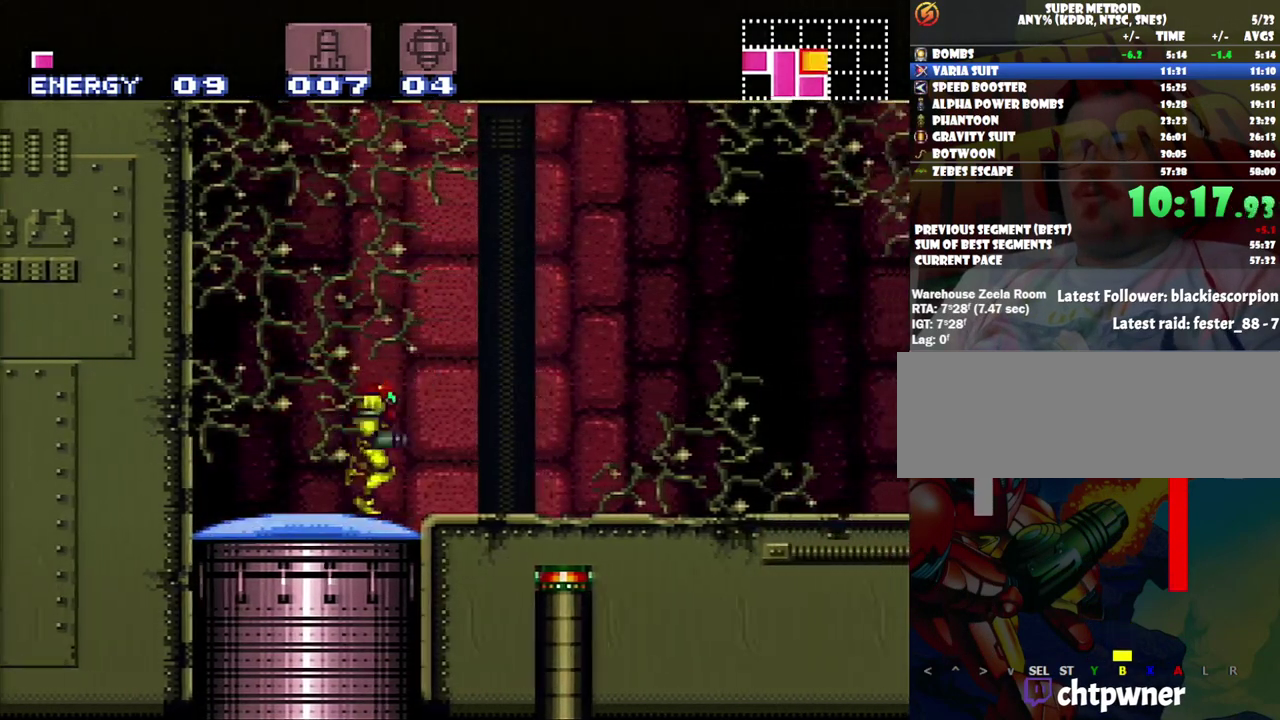
{"buttons": ["A", "L1", "DPAD_RIGHT"], "events": [[100, "L1", "down"], [133, "R1", "down"], [150, "L1", "up"], [217, "R1", "up"], [250, "L1", "down"], [283, "R1", "down"], [350, "L1", "up"], [383, "R1", "up"], [450, "L1", "down"]]}
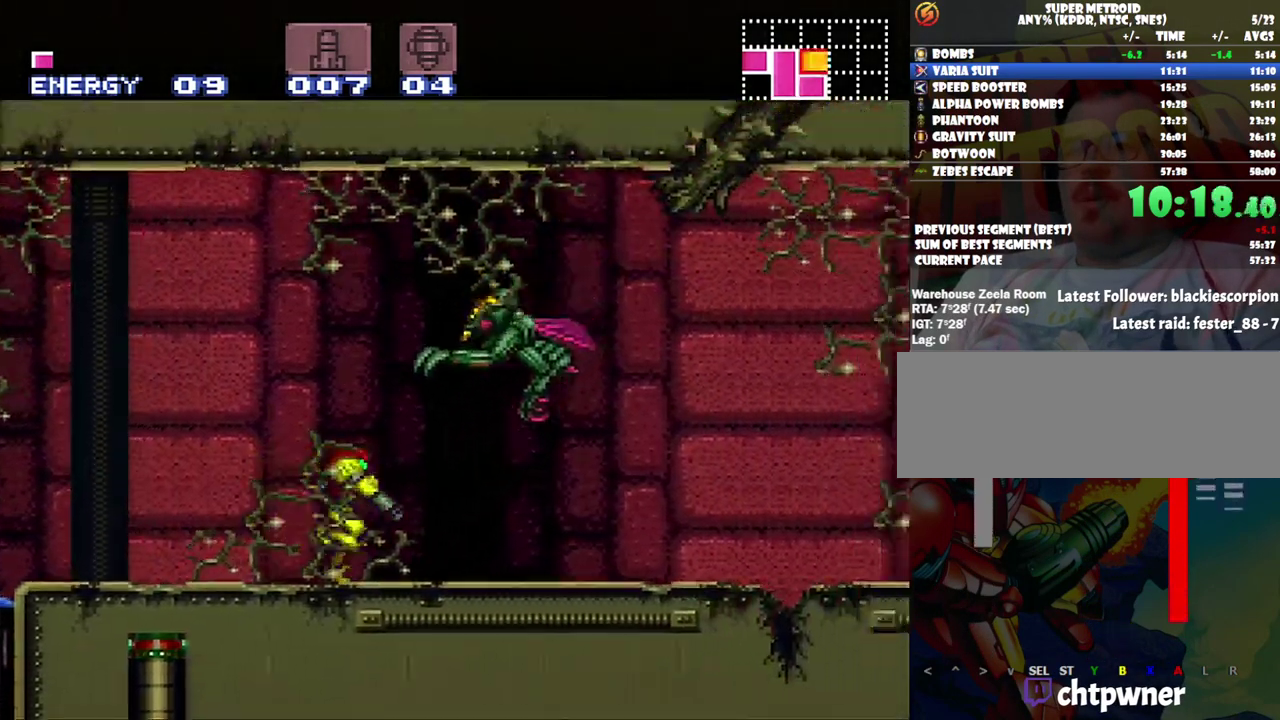
{"buttons": ["A", "L1", "DPAD_RIGHT"], "events": [[100, "L1", "up"], [167, "L1", "down"]]}
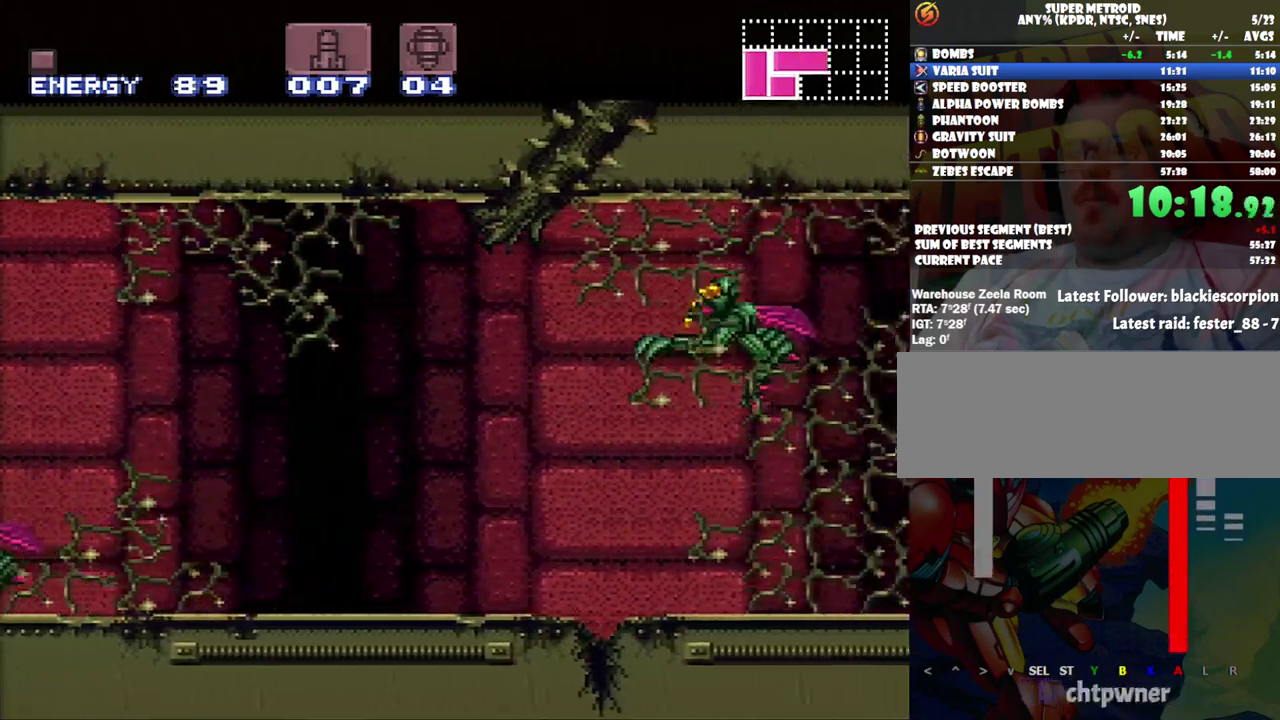
{"buttons": ["A"], "events": [[33, "Y", "down"], [217, "Y", "up"], [250, "L1", "up"], [317, "DPAD_RIGHT", "up"]]}
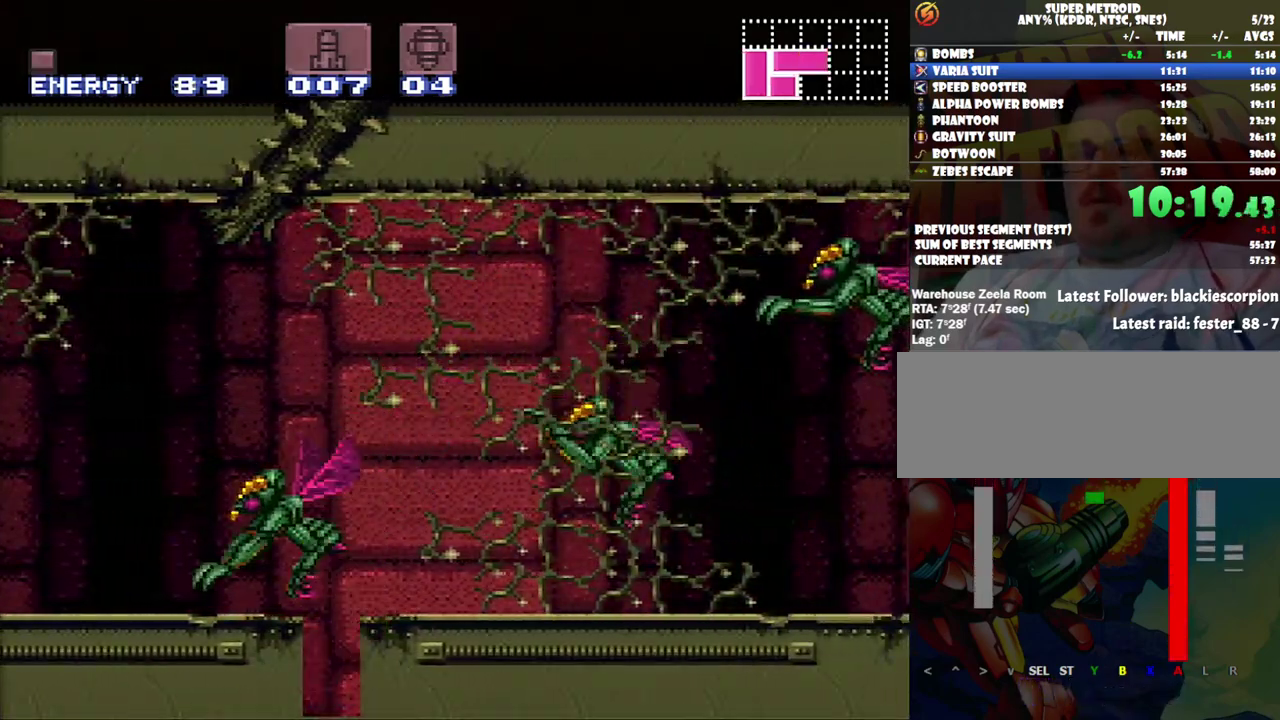
{"buttons": ["A", "DPAD_LEFT"], "events": [[317, "DPAD_LEFT", "down"]]}
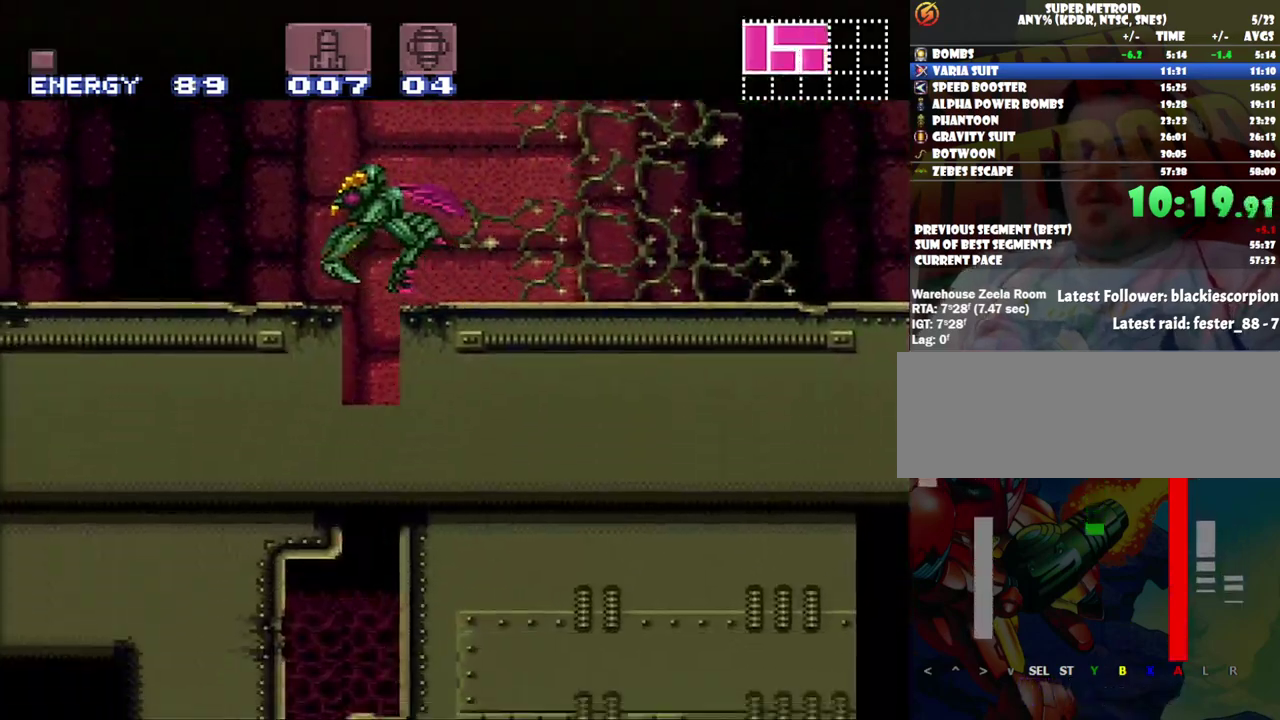
{"buttons": ["A", "DPAD_RIGHT"], "events": [[350, "DPAD_LEFT", "up"], [417, "DPAD_RIGHT", "down"]]}
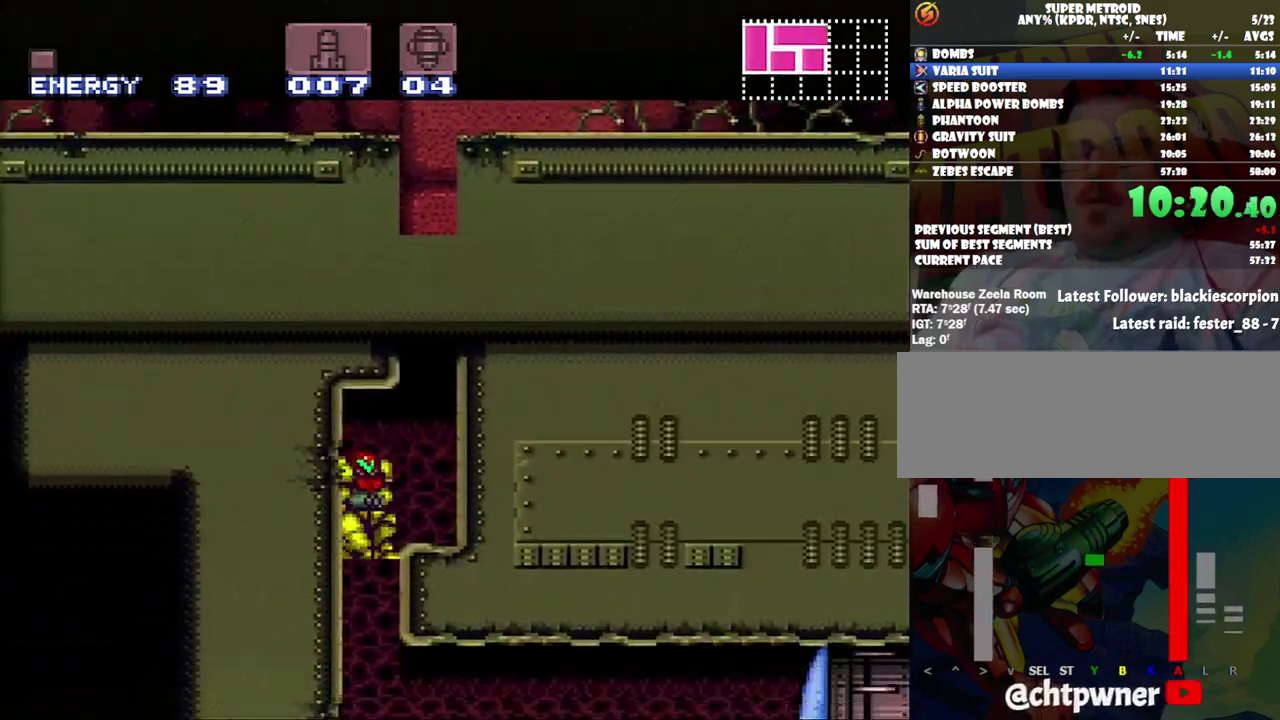
{"buttons": ["A", "DPAD_RIGHT"], "events": [[233, "DPAD_RIGHT", "up"], [350, "Y", "down"], [467, "DPAD_RIGHT", "down"], [500, "Y", "up"]]}
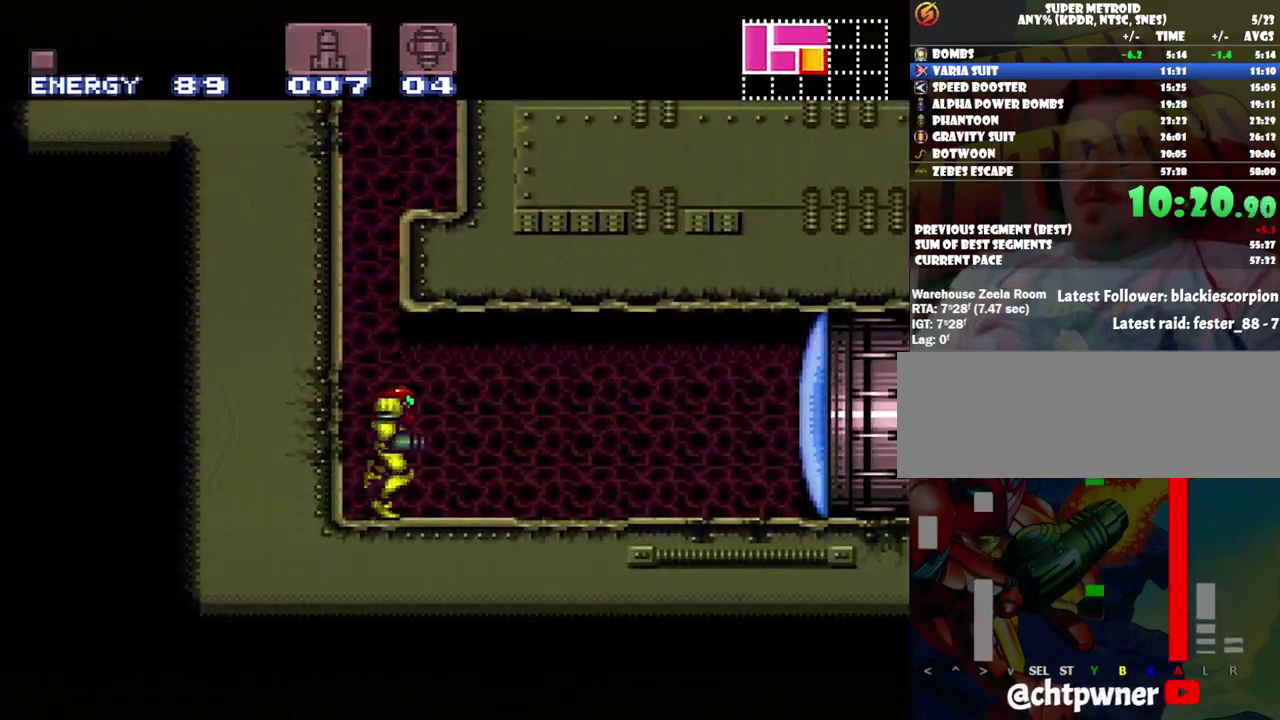
{"buttons": ["A", "DPAD_RIGHT"], "events": [[317, "X", "down"], [400, "X", "up"]]}
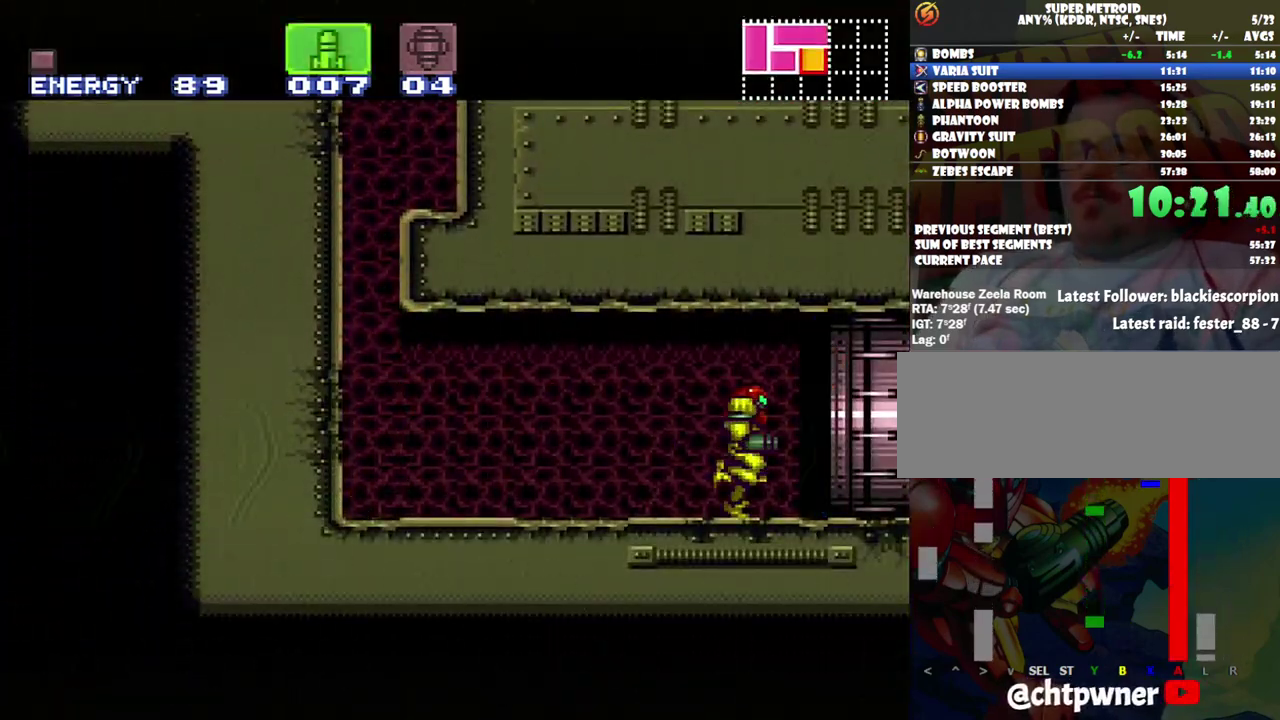
{"buttons": ["A", "DPAD_RIGHT"], "events": []}
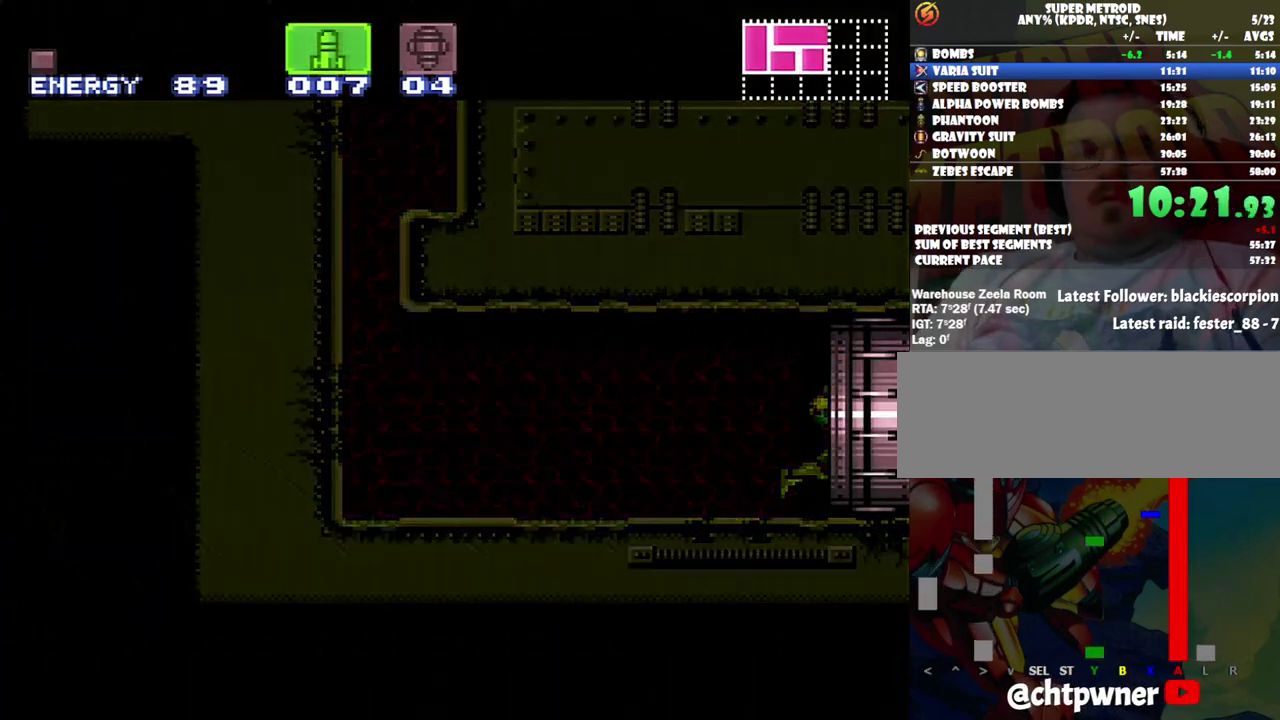
{"buttons": ["A", "DPAD_RIGHT"], "events": []}
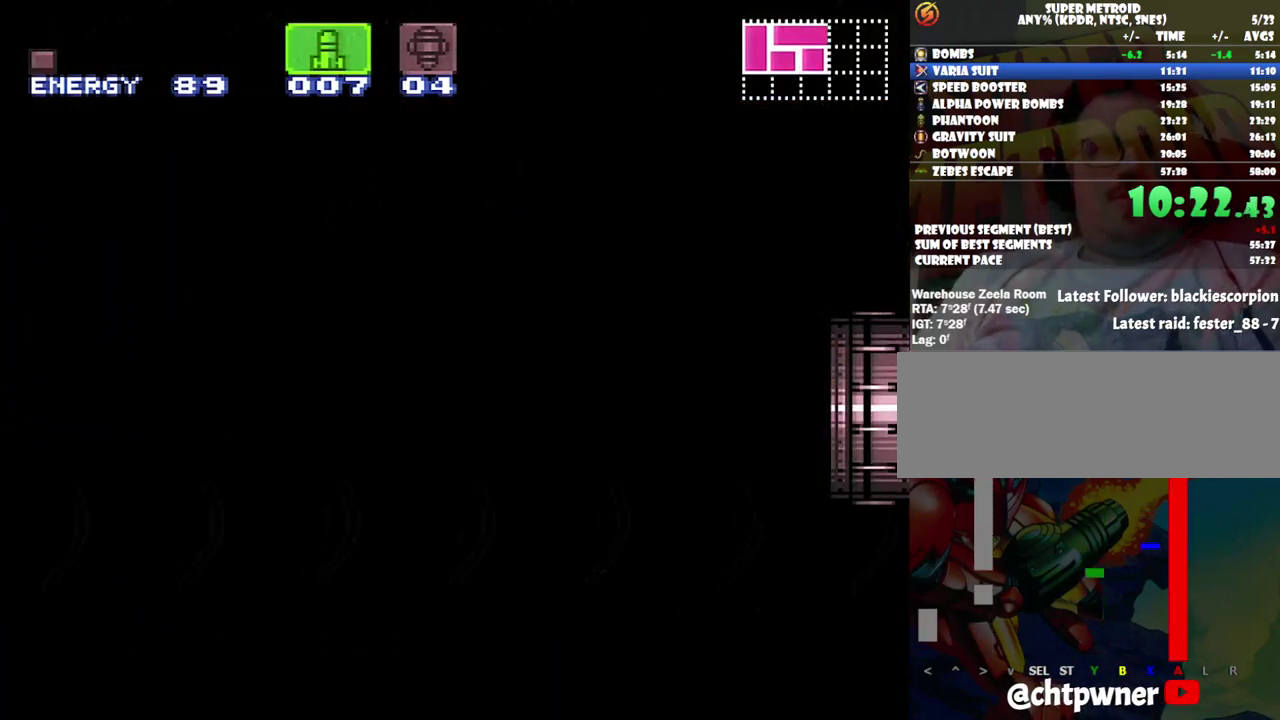
{"buttons": ["A", "DPAD_RIGHT"], "events": []}
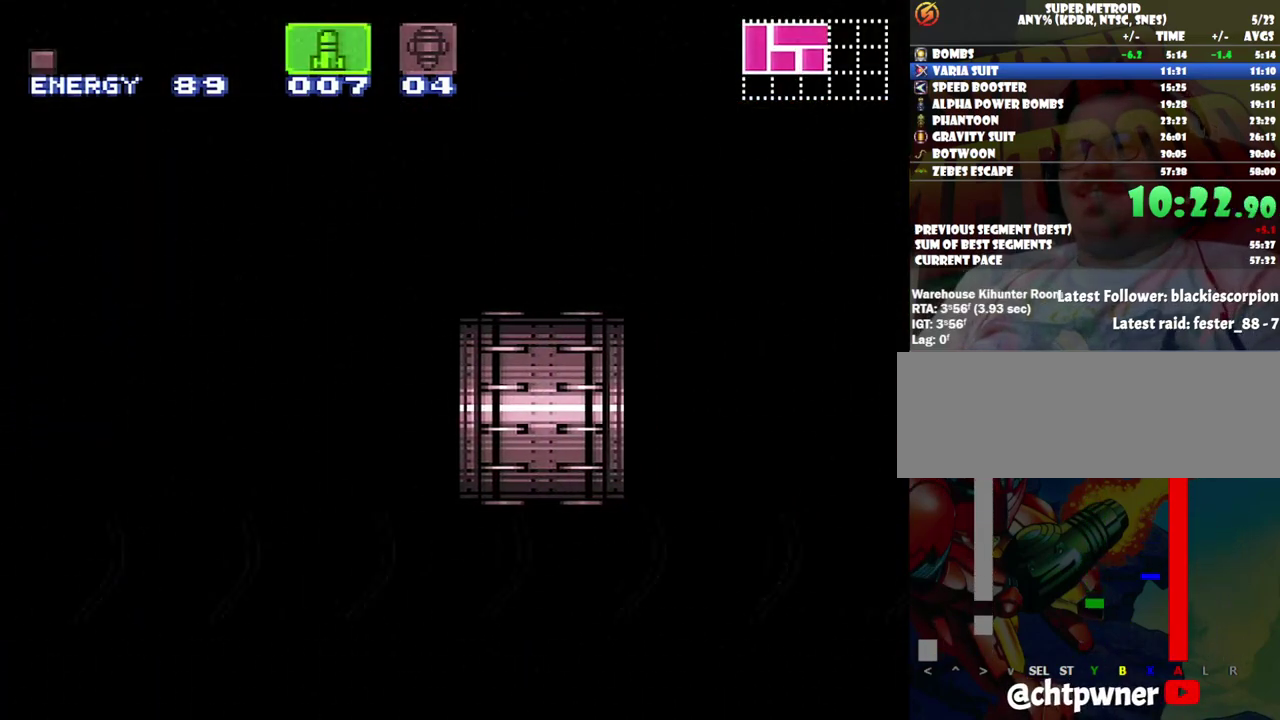
{"buttons": ["A", "DPAD_UP", "DPAD_RIGHT"], "events": [[483, "DPAD_UP", "down"]]}
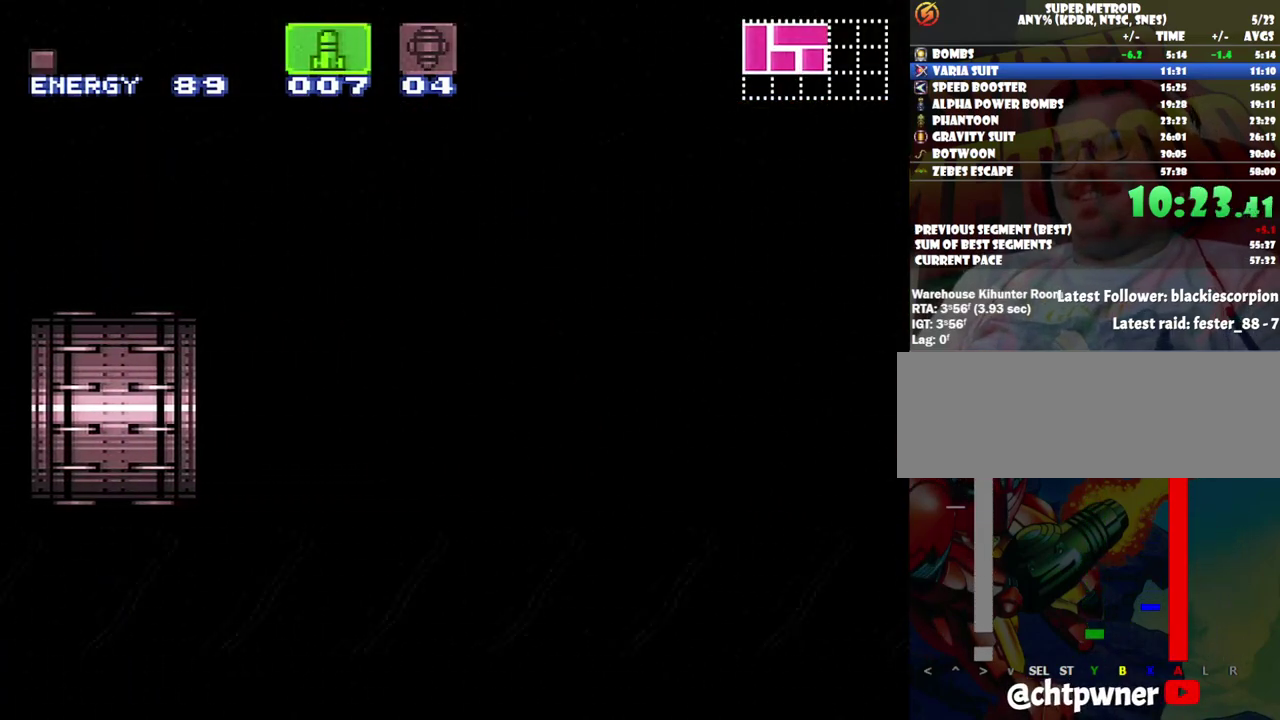
{"buttons": ["A", "DPAD_RIGHT"], "events": [[150, "DPAD_UP", "up"]]}
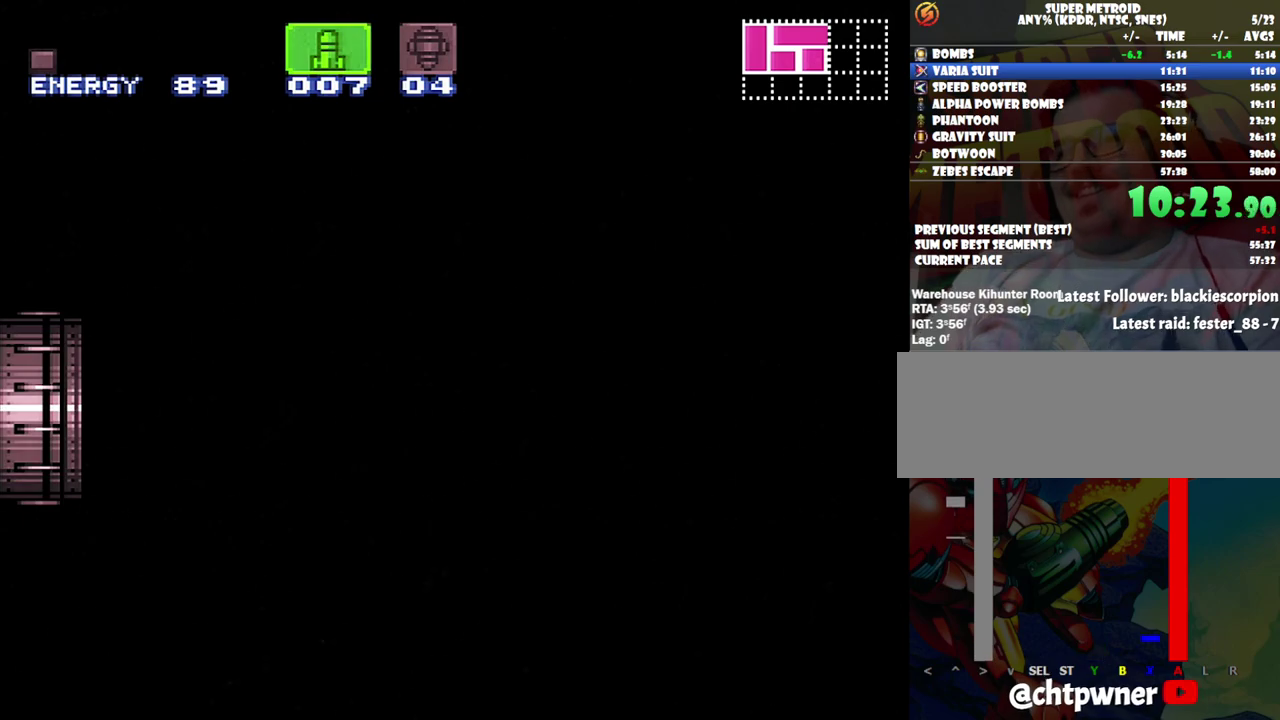
{"buttons": ["A", "DPAD_RIGHT"], "events": []}
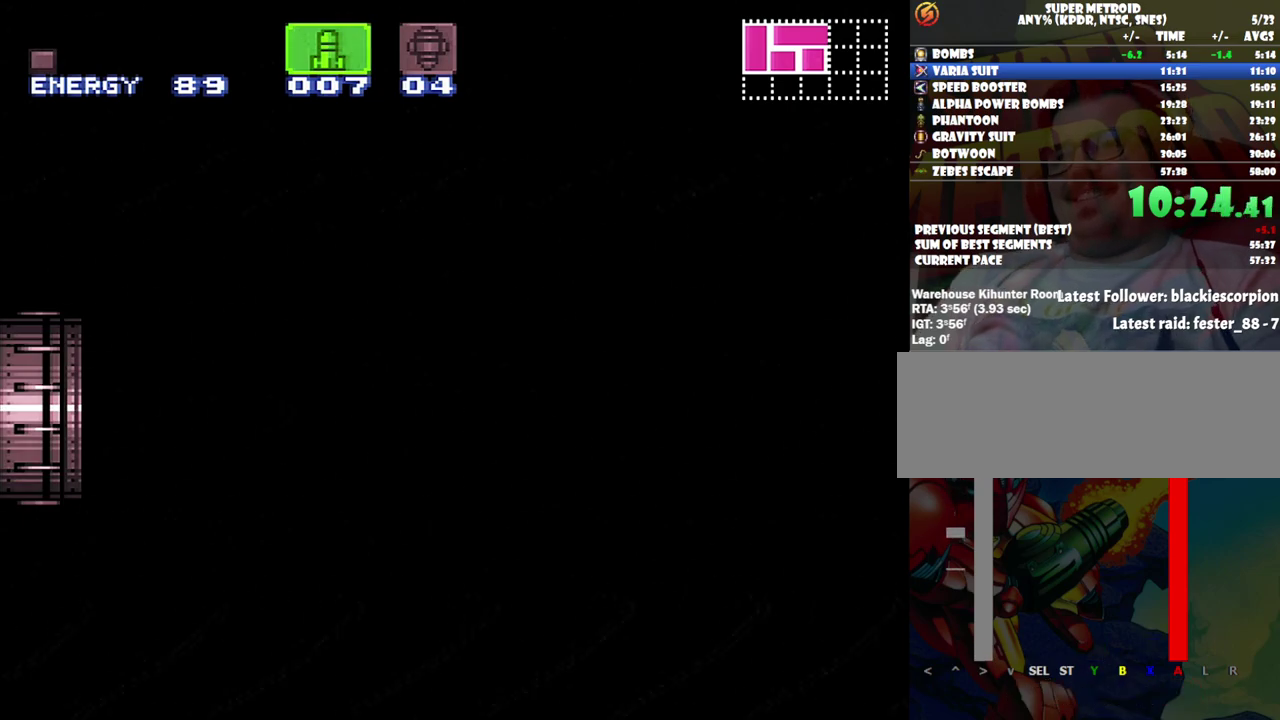
{"buttons": ["A", "DPAD_RIGHT"], "events": []}
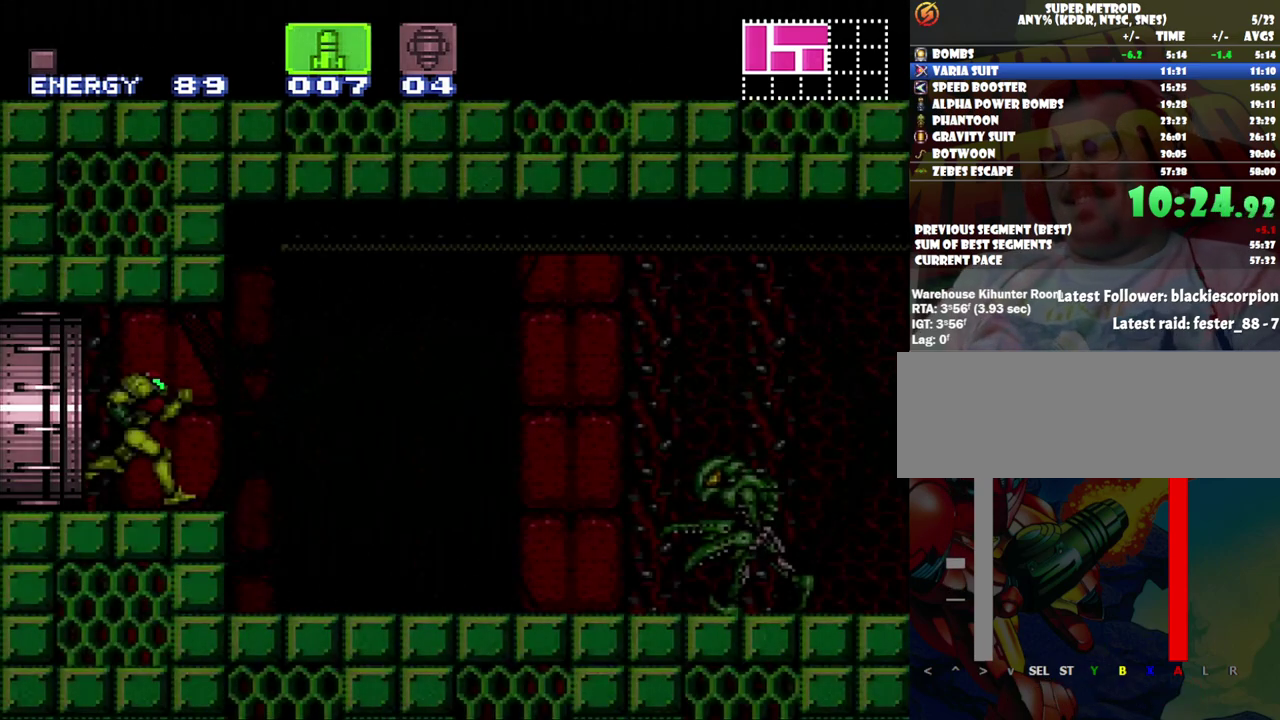
{"buttons": ["A", "DPAD_RIGHT"], "events": []}
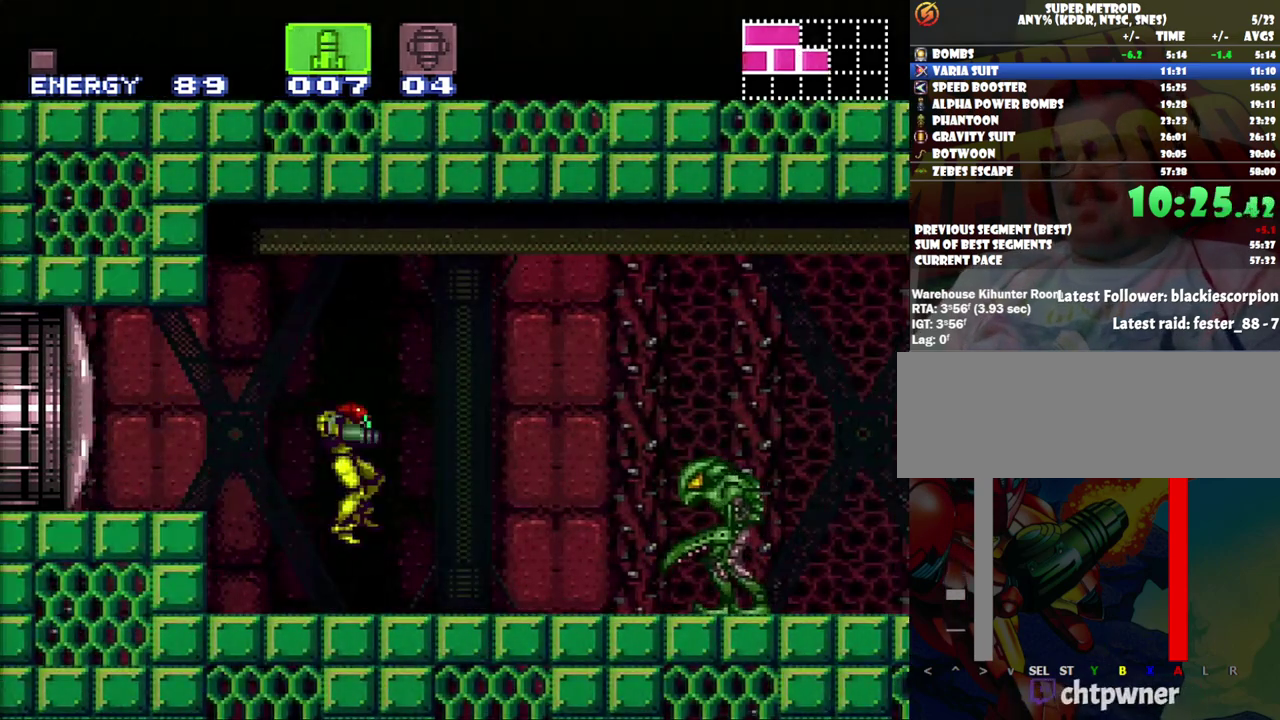
{"buttons": ["A", "DPAD_RIGHT"], "events": [[233, "Y", "down"], [350, "Y", "up"]]}
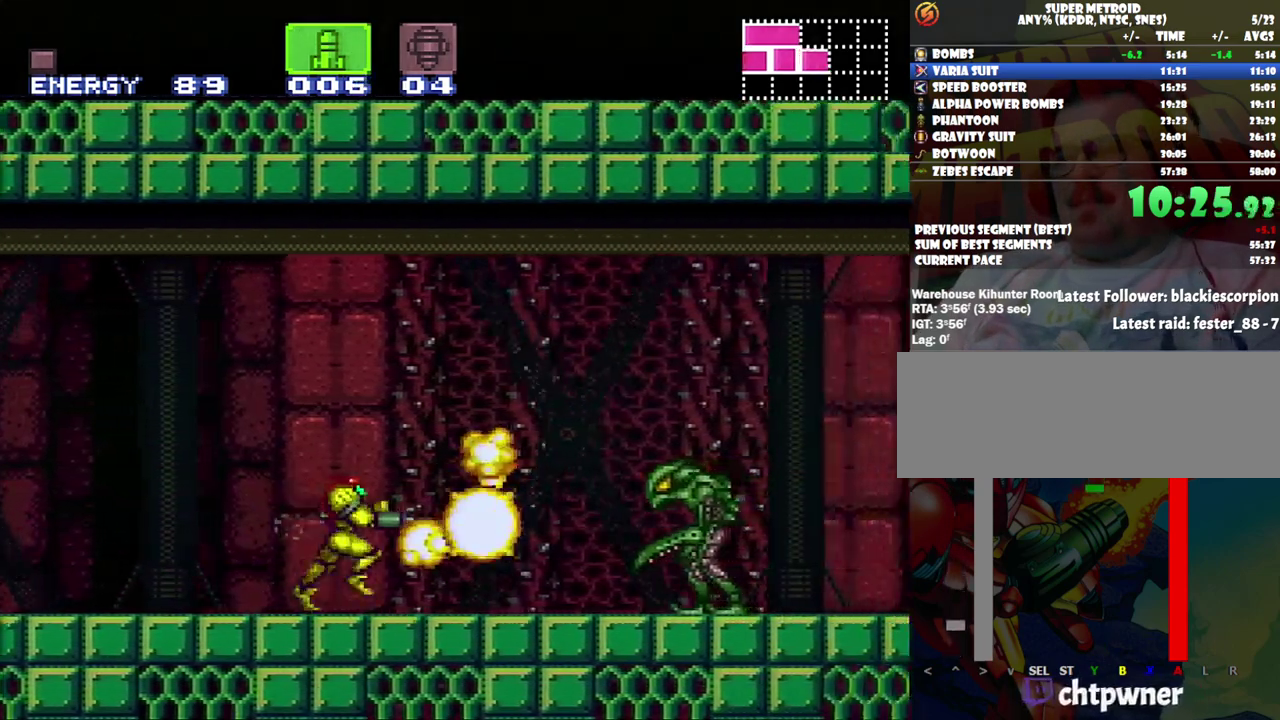
{"buttons": ["A", "Y", "DPAD_RIGHT"], "events": [[133, "Y", "down"], [283, "Y", "up"], [467, "Y", "down"]]}
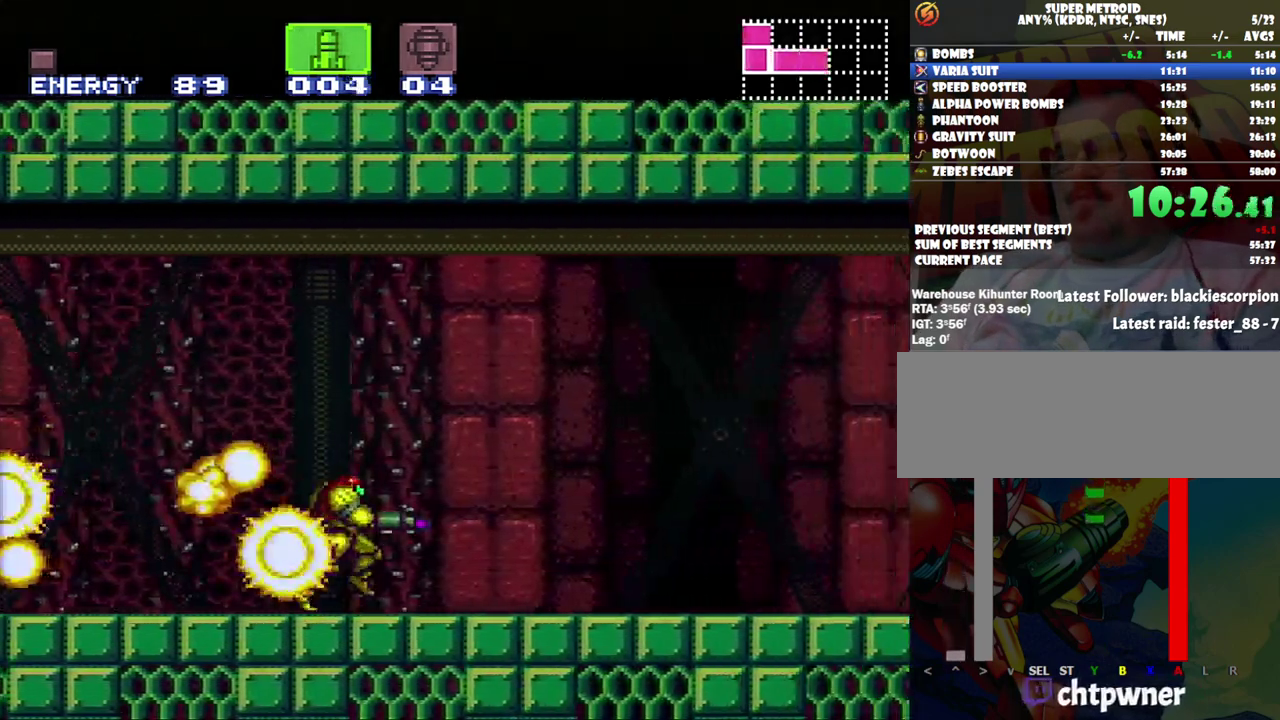
{"buttons": ["A", "DPAD_RIGHT"], "events": [[67, "Y", "up"]]}
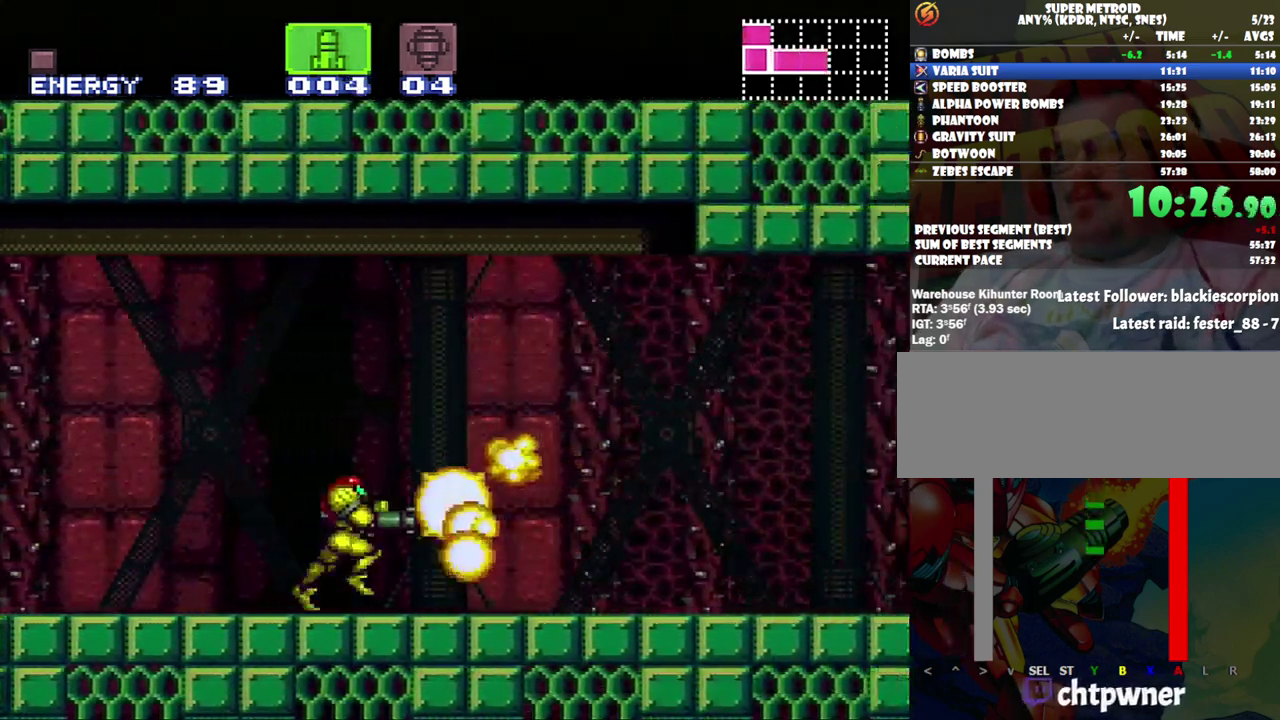
{"buttons": ["A", "DPAD_RIGHT"], "events": [[133, "X", "down"], [233, "X", "up"]]}
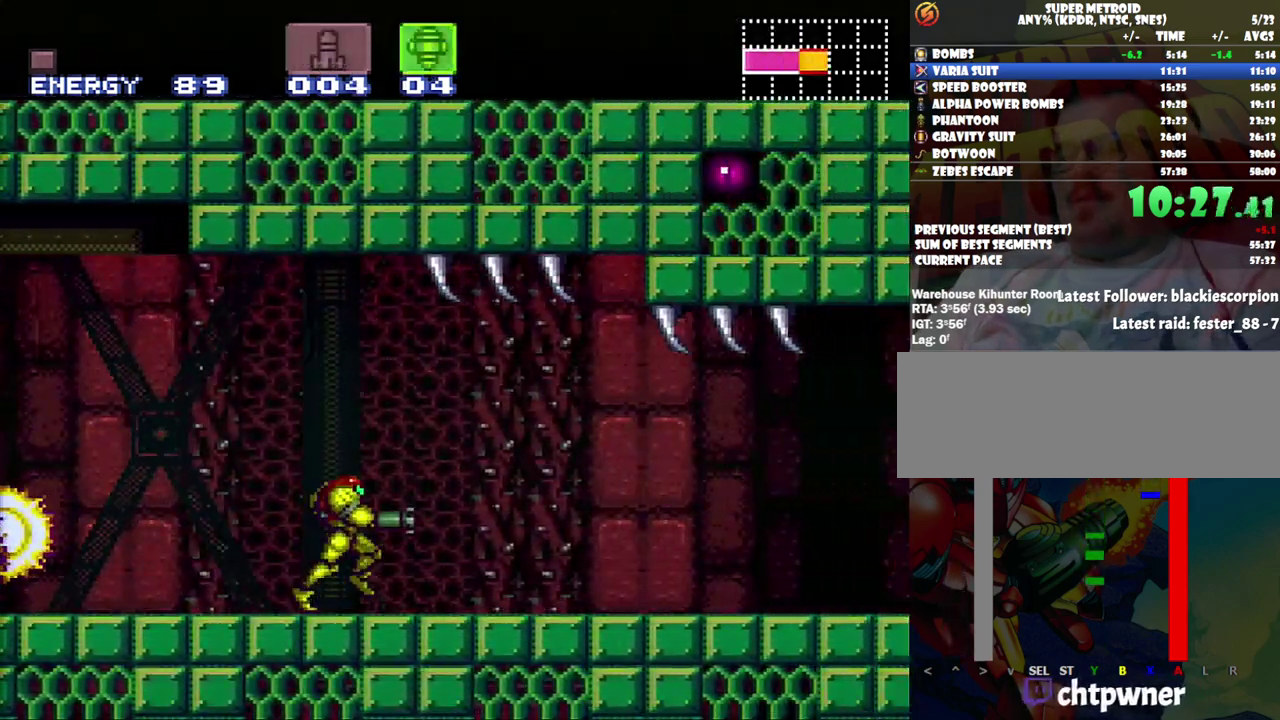
{"buttons": ["A", "DPAD_RIGHT"], "events": []}
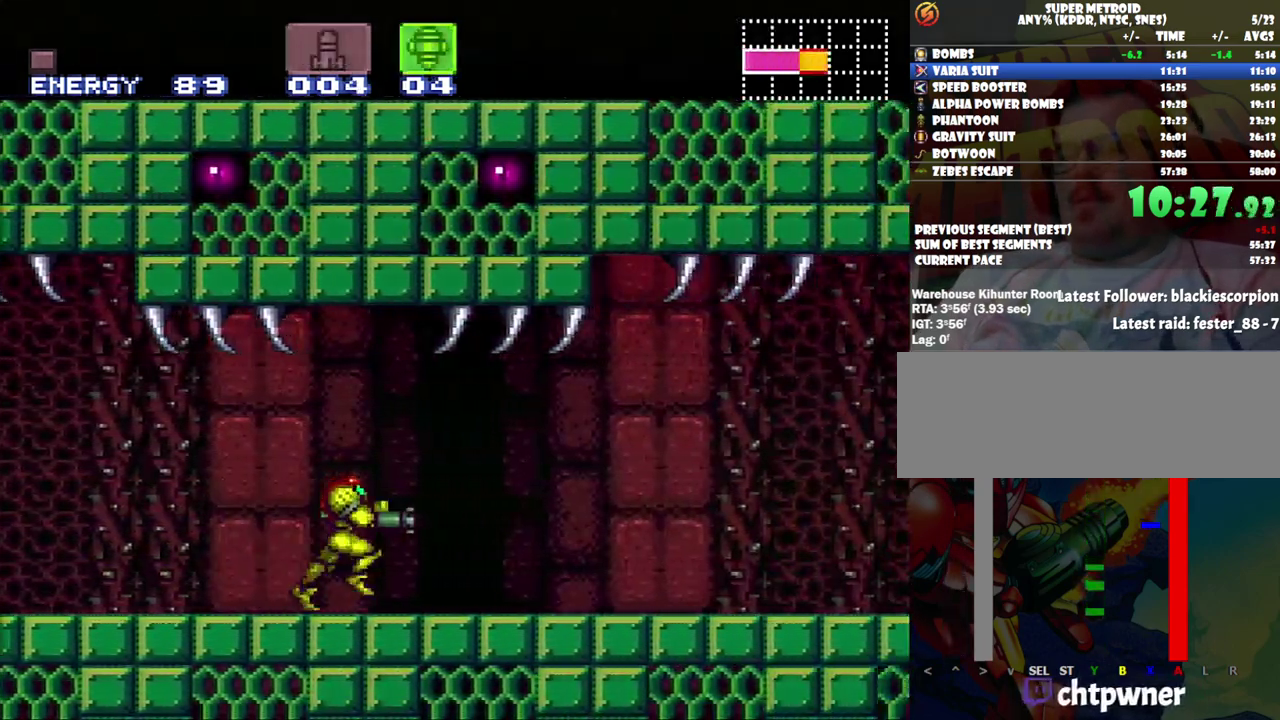
{"buttons": ["A", "DPAD_RIGHT"], "events": []}